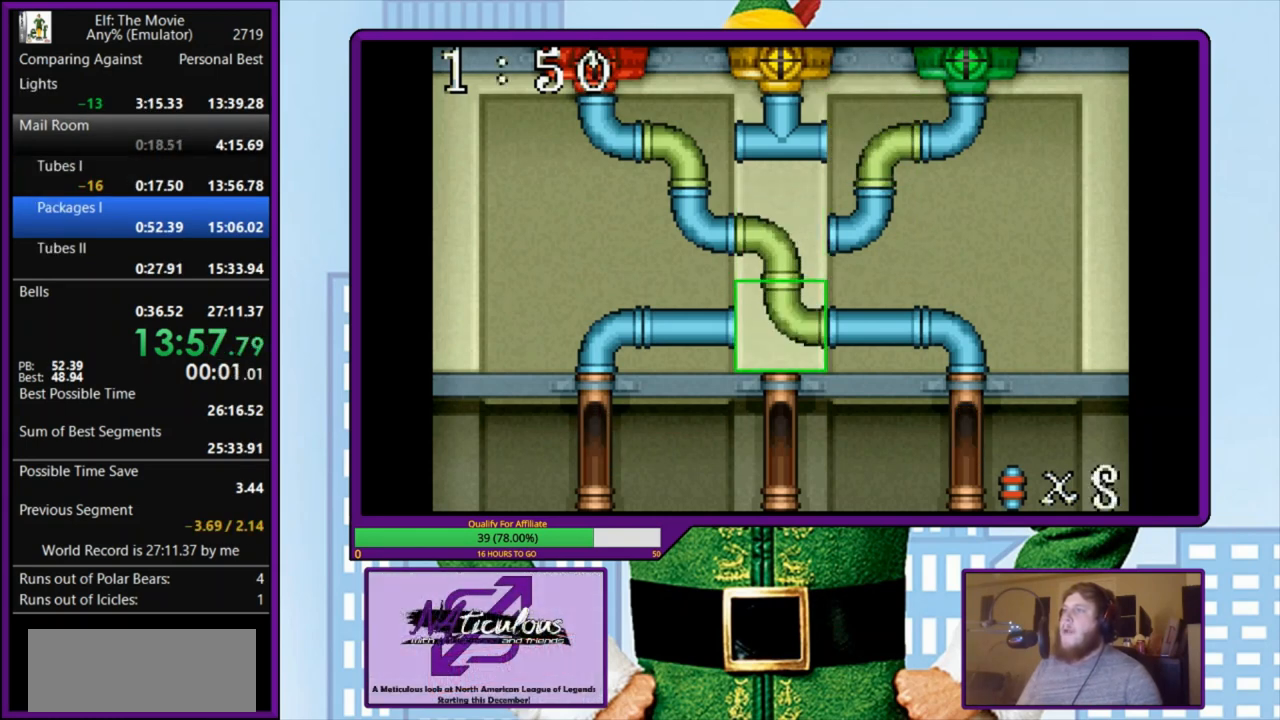
Gameplay with keyboard; each line is a JSON object with the keys held at the frame after it. "events" lists presses ("down") and releases ("up") of "a", "down", "left", "right", "s", "up", "x" and "z" between this image and that frame as [ms after this image, input, new state], when the widget could be followed in between. No other keys are recorded. Mouse input is not recorded.
{"keys": [], "events": []}
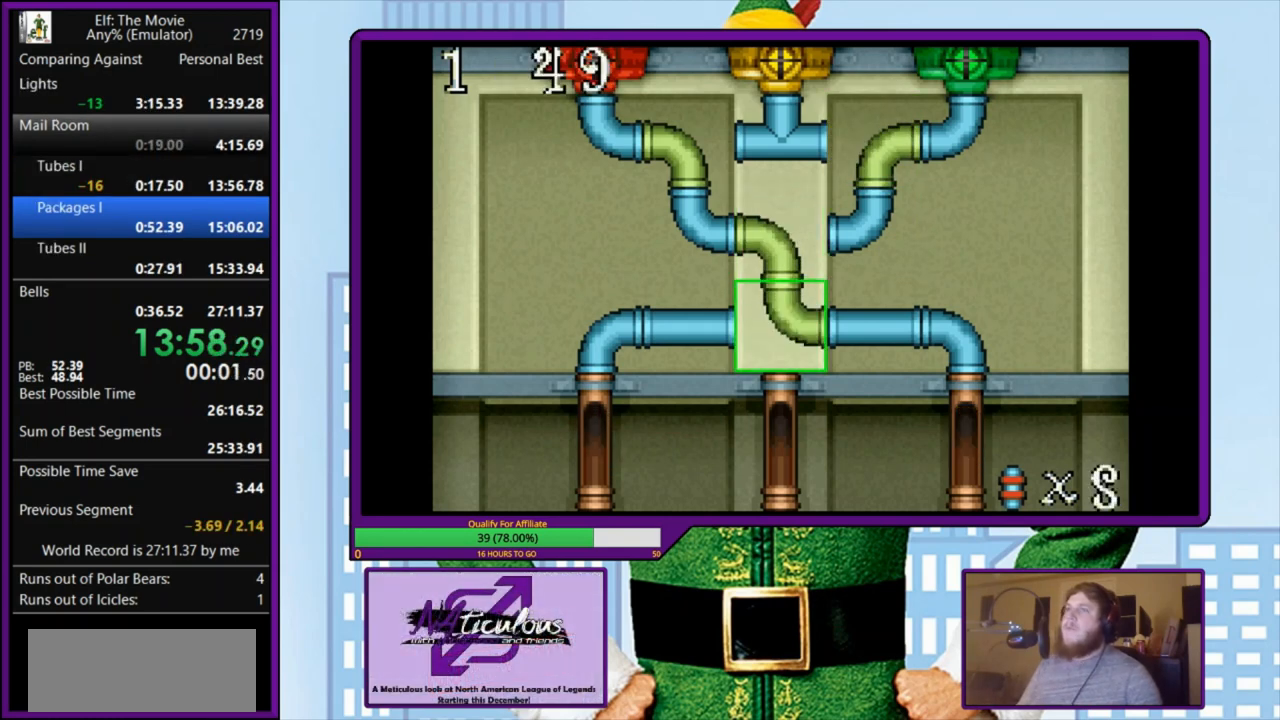
{"keys": ["z"], "events": [[200, "z", "down"], [300, "z", "up"], [367, "z", "down"], [433, "z", "up"], [500, "z", "down"]]}
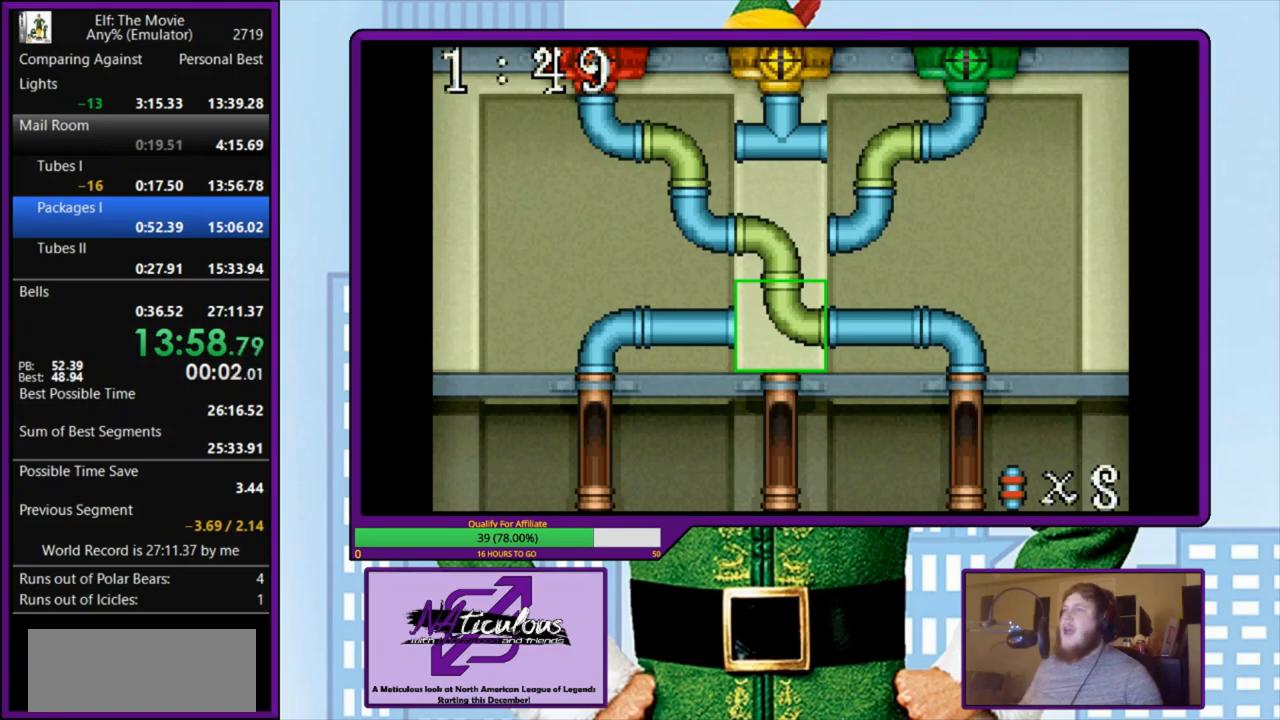
{"keys": ["z"], "events": [[100, "z", "up"], [167, "z", "down"], [233, "z", "up"], [333, "z", "down"], [400, "z", "up"], [467, "z", "down"]]}
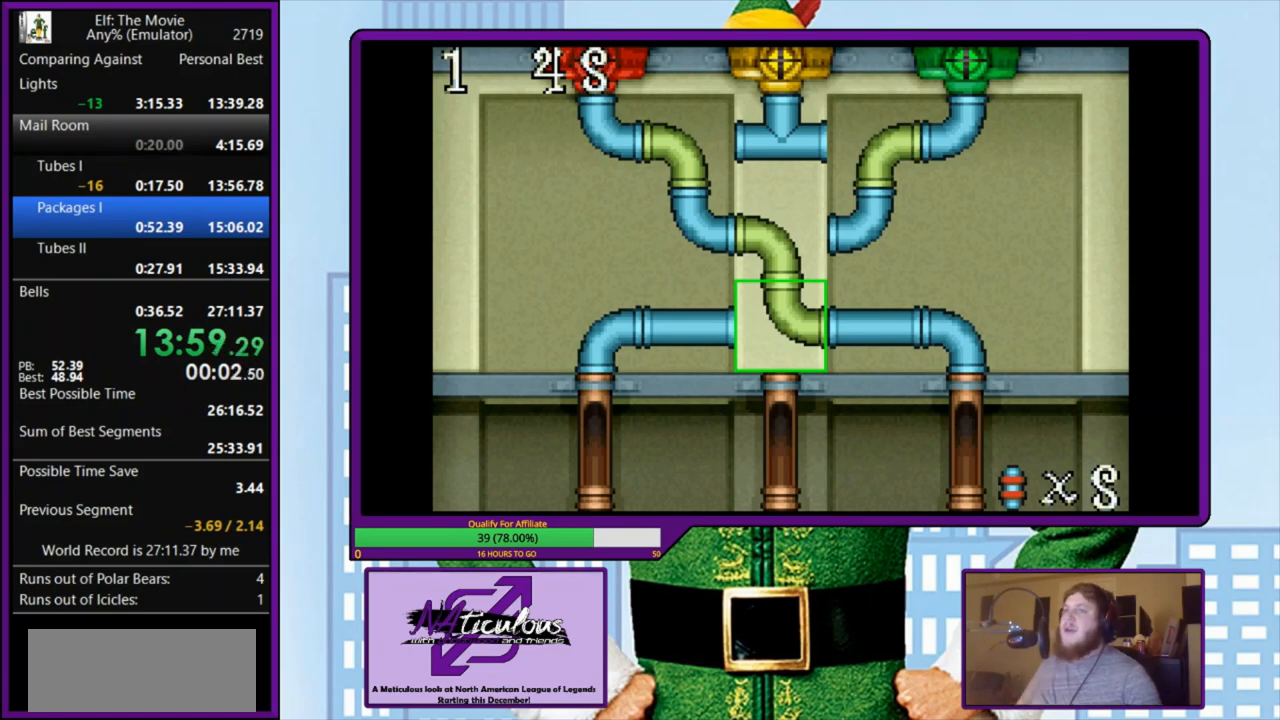
{"keys": [], "events": [[33, "z", "up"], [100, "z", "down"], [200, "z", "up"], [300, "z", "down"], [367, "z", "up"], [433, "z", "down"], [500, "z", "up"]]}
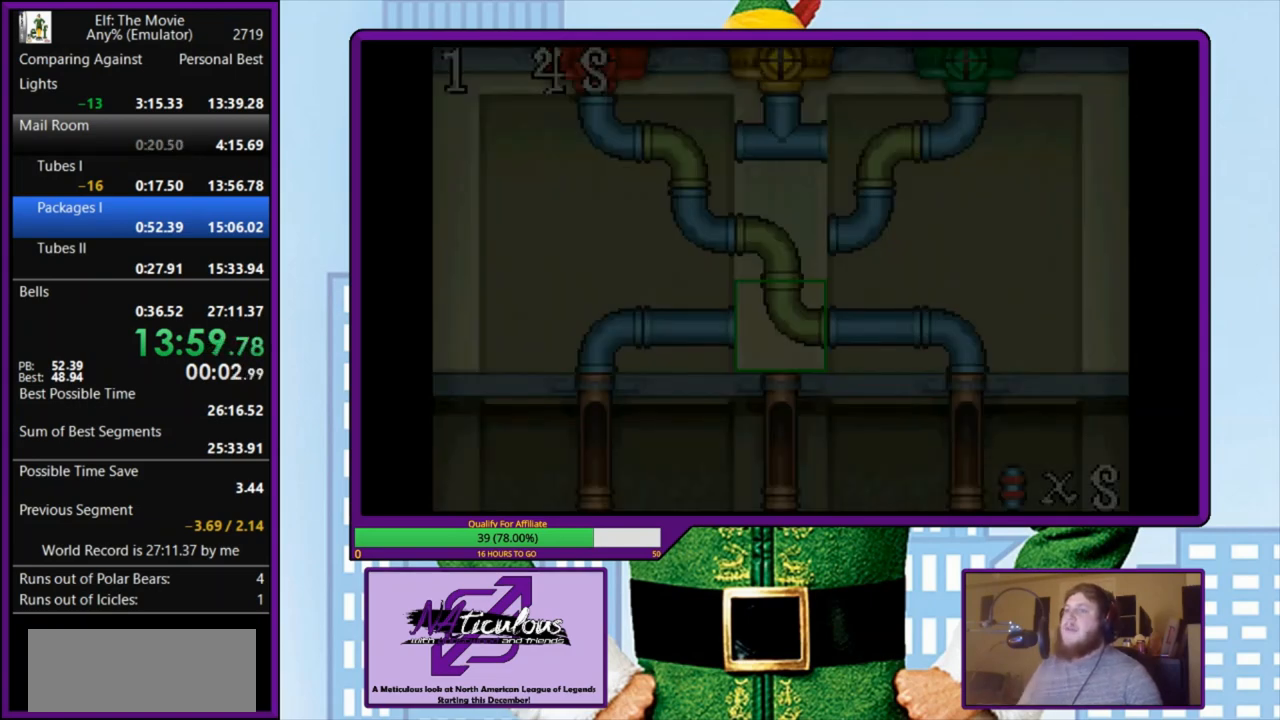
{"keys": [], "events": [[100, "z", "down"], [167, "z", "up"], [233, "z", "down"], [333, "z", "up"], [400, "z", "down"], [500, "z", "up"]]}
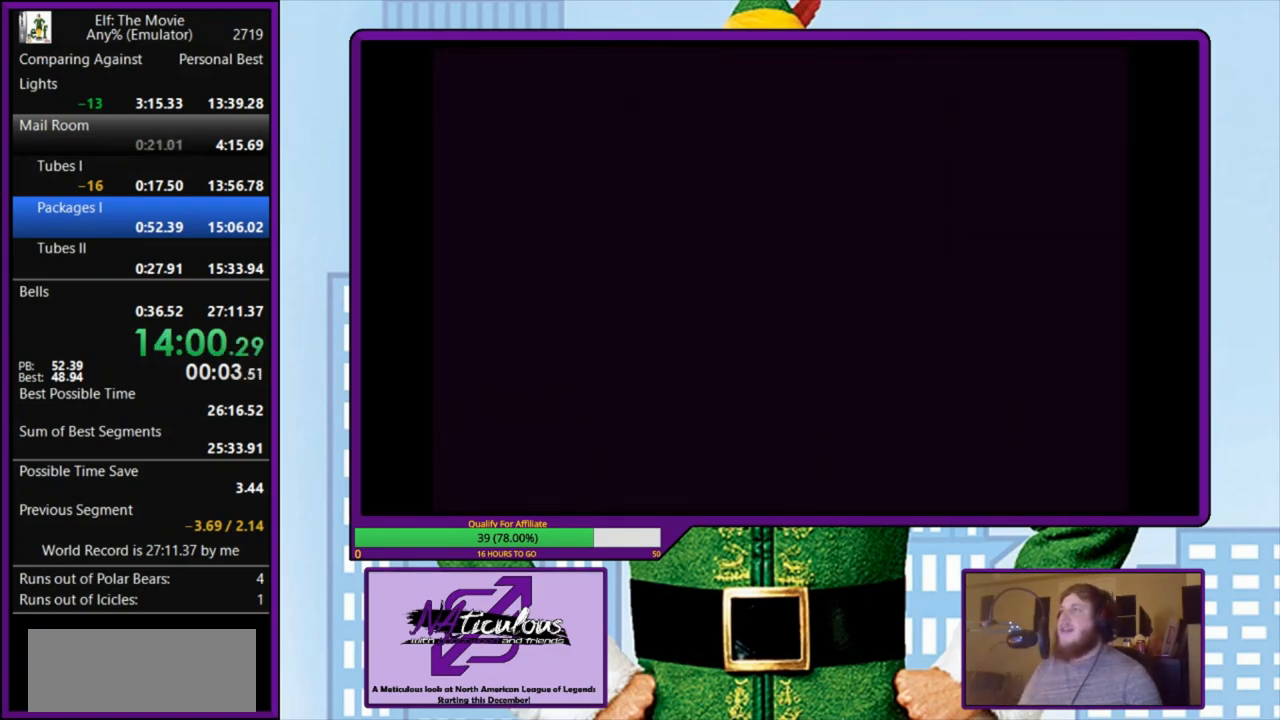
{"keys": [], "events": [[67, "z", "down"], [167, "z", "up"], [233, "z", "down"], [333, "z", "up"], [400, "z", "down"], [467, "z", "up"]]}
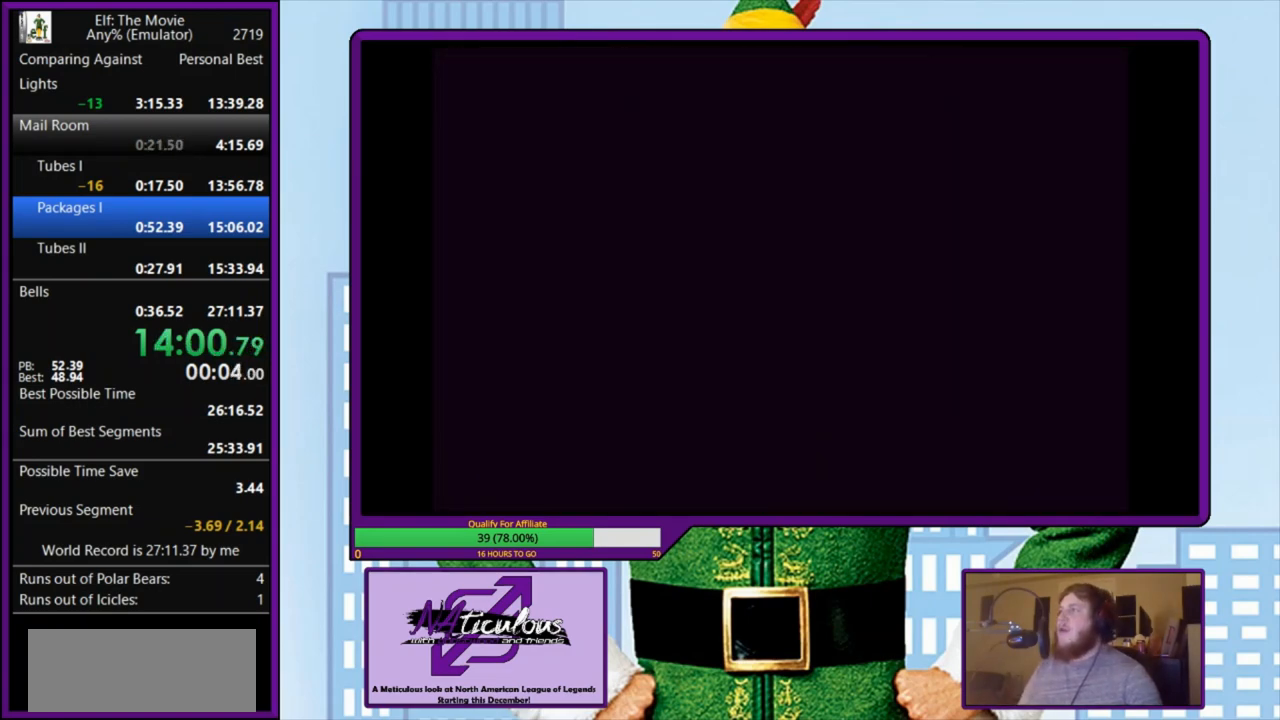
{"keys": [], "events": [[67, "z", "down"], [133, "z", "up"], [233, "z", "down"], [300, "z", "up"], [367, "z", "down"], [467, "z", "up"]]}
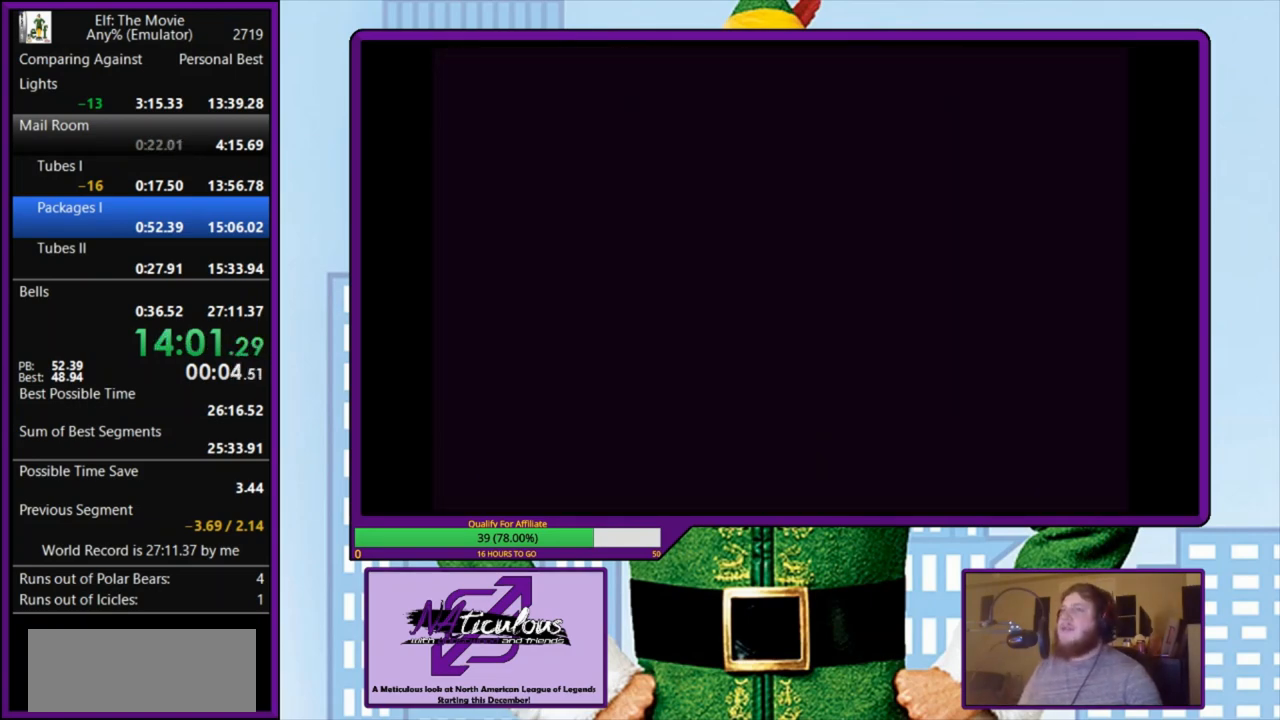
{"keys": [], "events": [[33, "z", "down"], [133, "z", "up"], [200, "z", "down"], [300, "z", "up"], [367, "z", "down"], [433, "z", "up"]]}
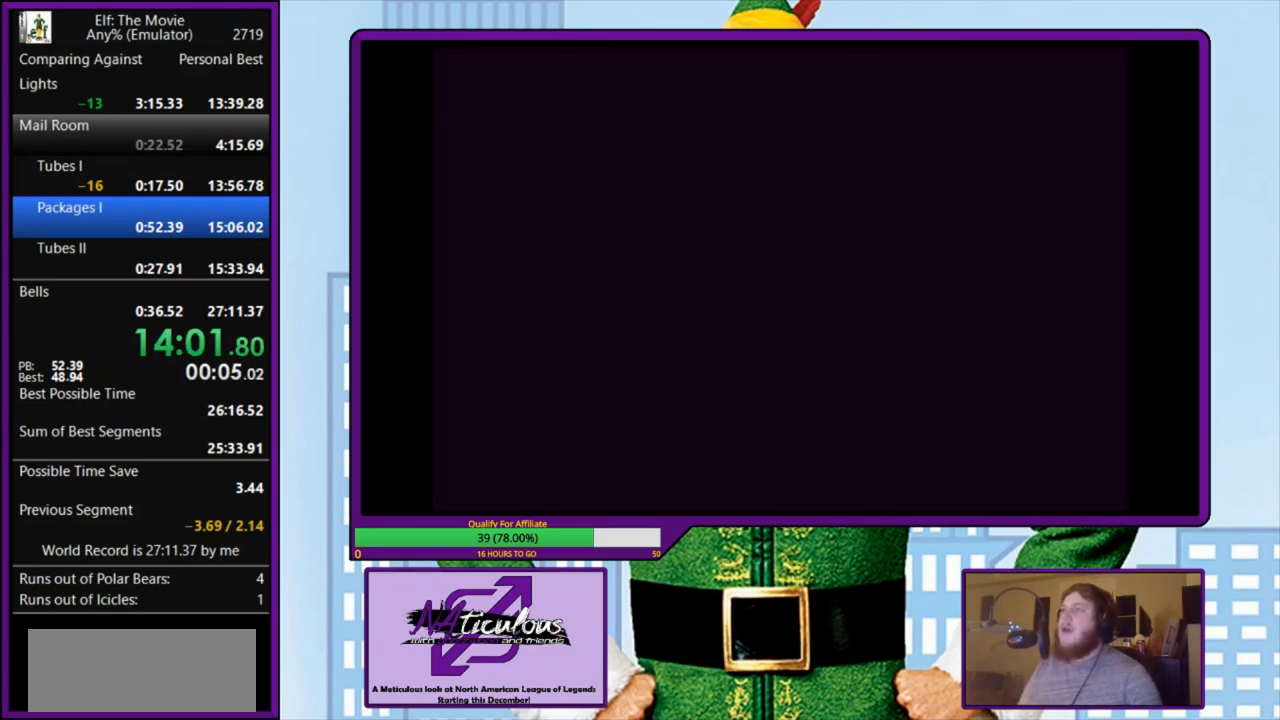
{"keys": ["z"], "events": [[33, "z", "down"], [100, "z", "up"], [167, "z", "down"], [267, "z", "up"], [367, "z", "down"], [433, "z", "up"], [500, "z", "down"]]}
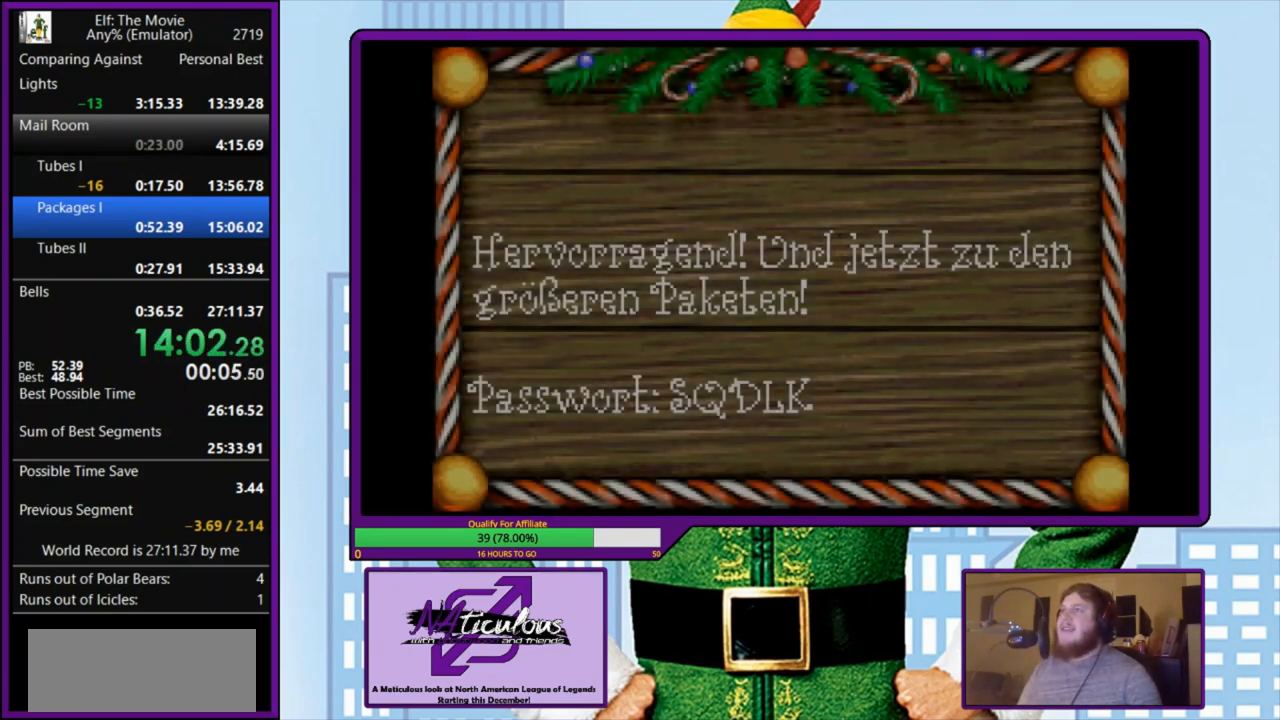
{"keys": ["z"], "events": [[100, "z", "up"], [167, "z", "down"], [267, "z", "up"], [367, "z", "down"], [433, "z", "up"], [500, "z", "down"]]}
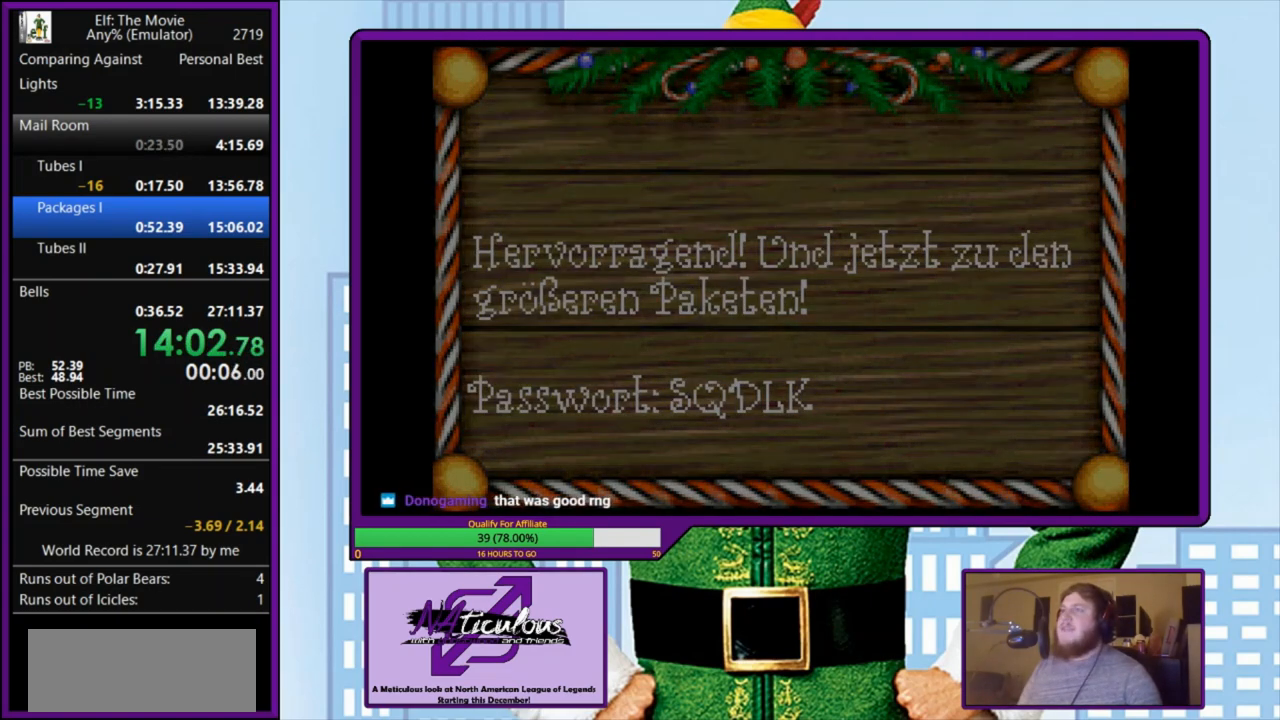
{"keys": ["z"], "events": [[100, "z", "up"], [167, "z", "down"], [267, "z", "up"], [333, "z", "down"], [467, "z", "up"], [500, "z", "down"]]}
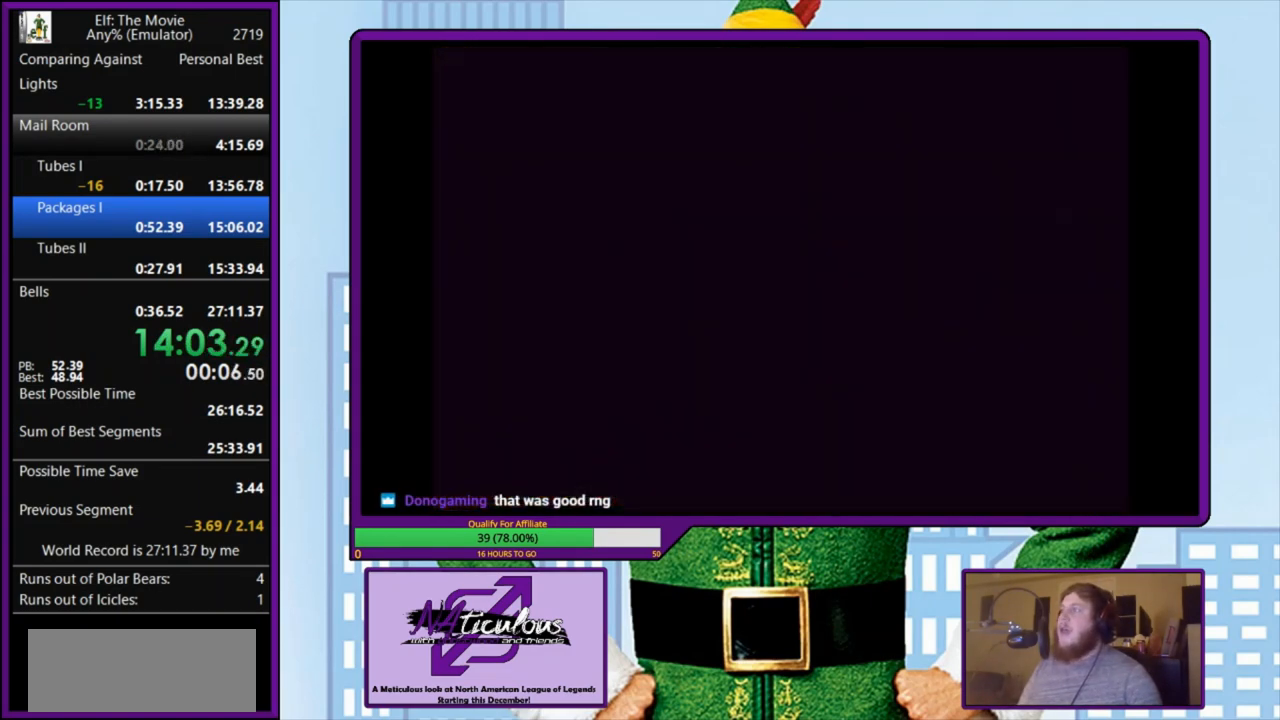
{"keys": [], "events": [[100, "z", "up"], [167, "z", "down"], [267, "z", "up"], [333, "z", "down"], [433, "z", "up"]]}
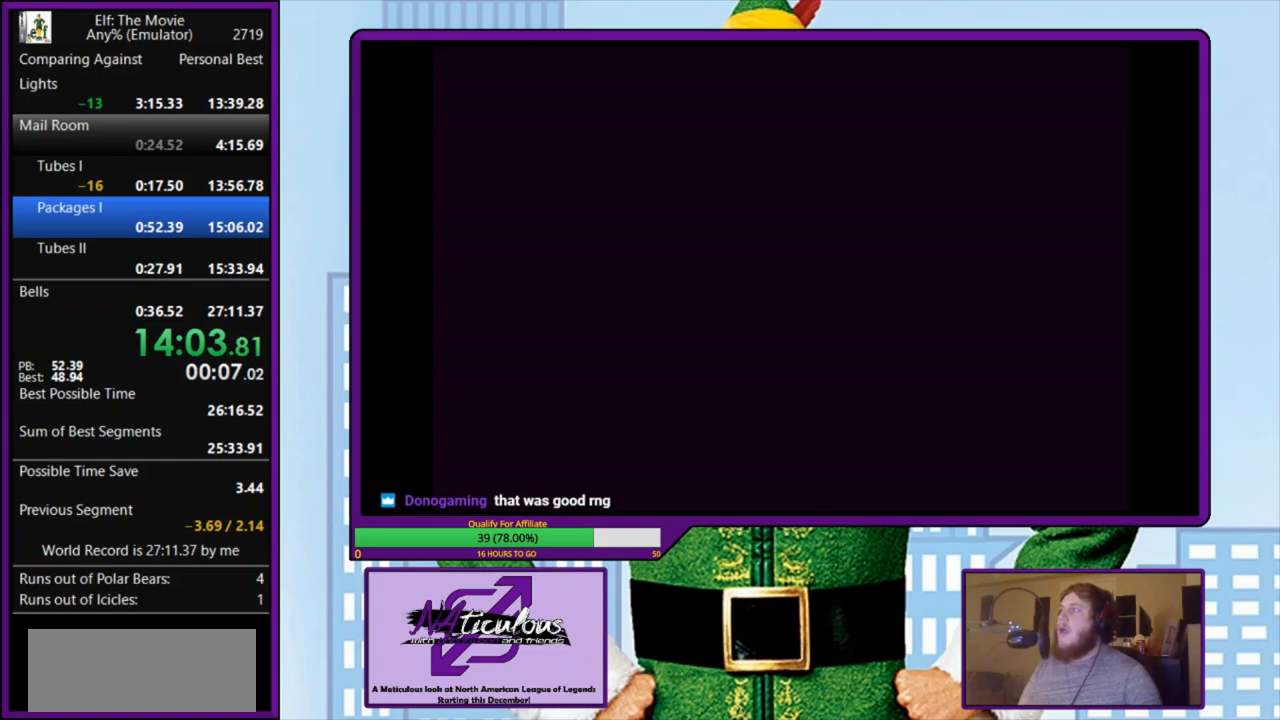
{"keys": [], "events": [[33, "z", "down"], [100, "z", "up"], [200, "z", "down"], [300, "z", "up"], [367, "z", "down"], [467, "z", "up"]]}
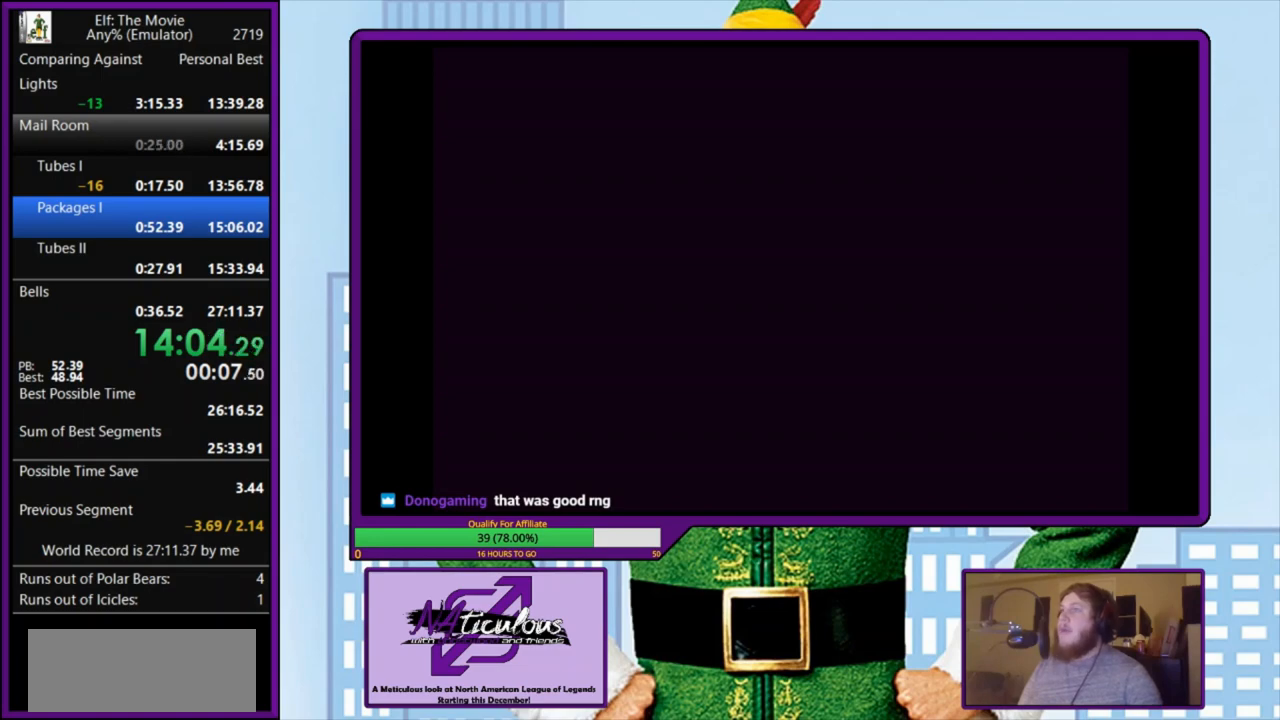
{"keys": [], "events": [[33, "z", "down"], [133, "z", "up"], [233, "z", "down"], [333, "z", "up"], [400, "z", "down"], [500, "z", "up"]]}
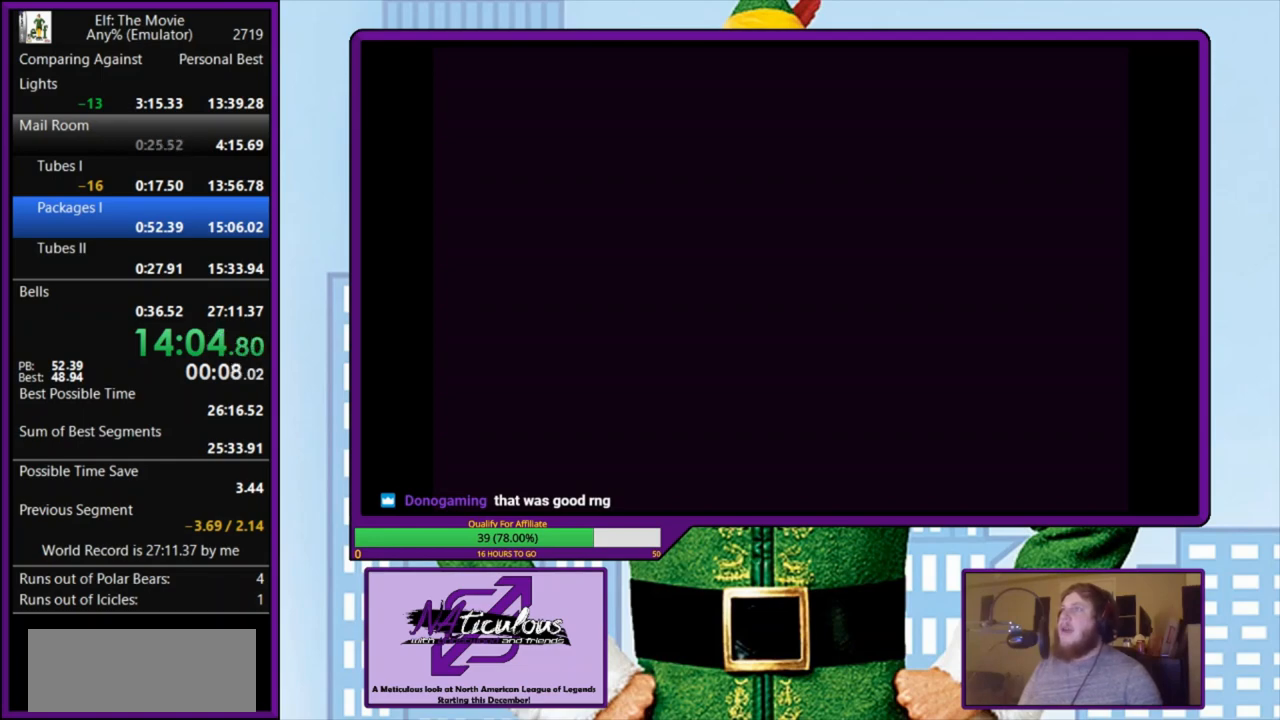
{"keys": ["z"], "events": [[67, "z", "down"], [200, "z", "up"], [267, "z", "down"], [367, "z", "up"], [433, "z", "down"]]}
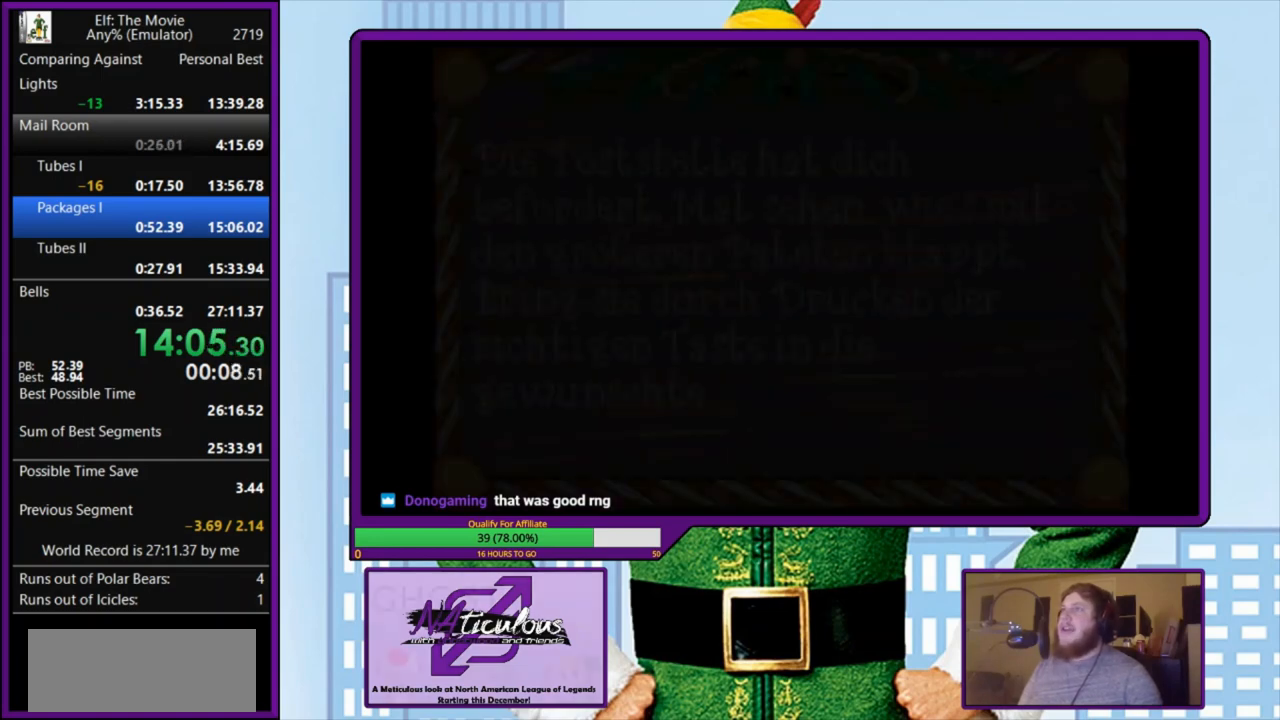
{"keys": ["z"], "events": [[33, "z", "up"], [100, "z", "down"], [200, "z", "up"], [300, "z", "down"], [400, "z", "up"], [467, "z", "down"]]}
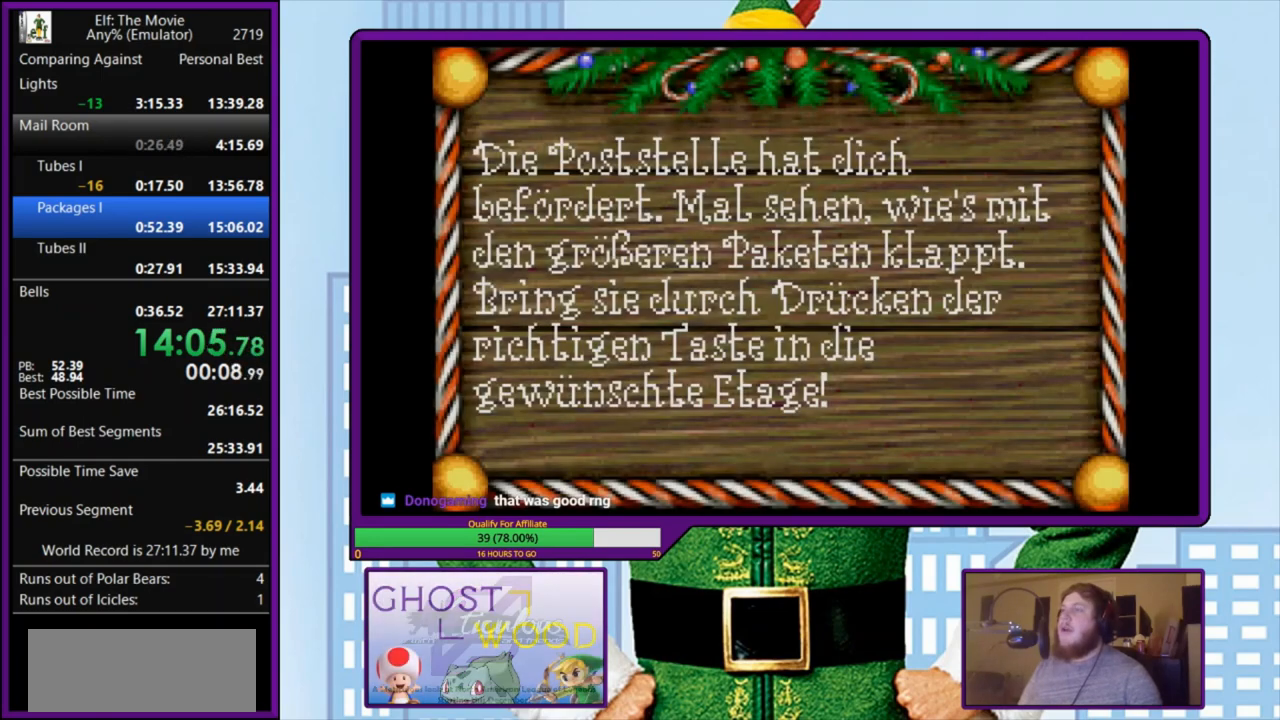
{"keys": ["z"], "events": [[33, "z", "up"], [100, "z", "down"], [200, "z", "up"], [300, "z", "down"], [400, "z", "up"], [467, "z", "down"]]}
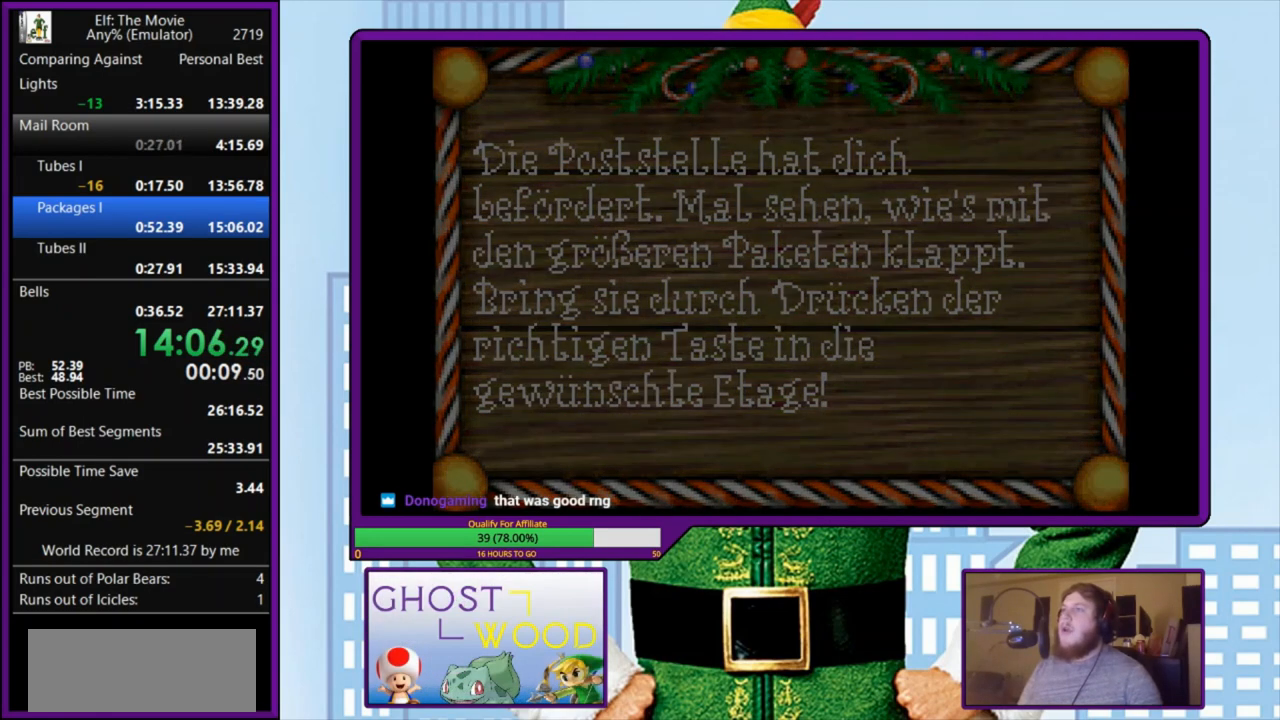
{"keys": ["z"], "events": [[67, "z", "up"], [133, "z", "down"], [233, "z", "up"], [300, "z", "down"], [400, "z", "up"], [467, "z", "down"]]}
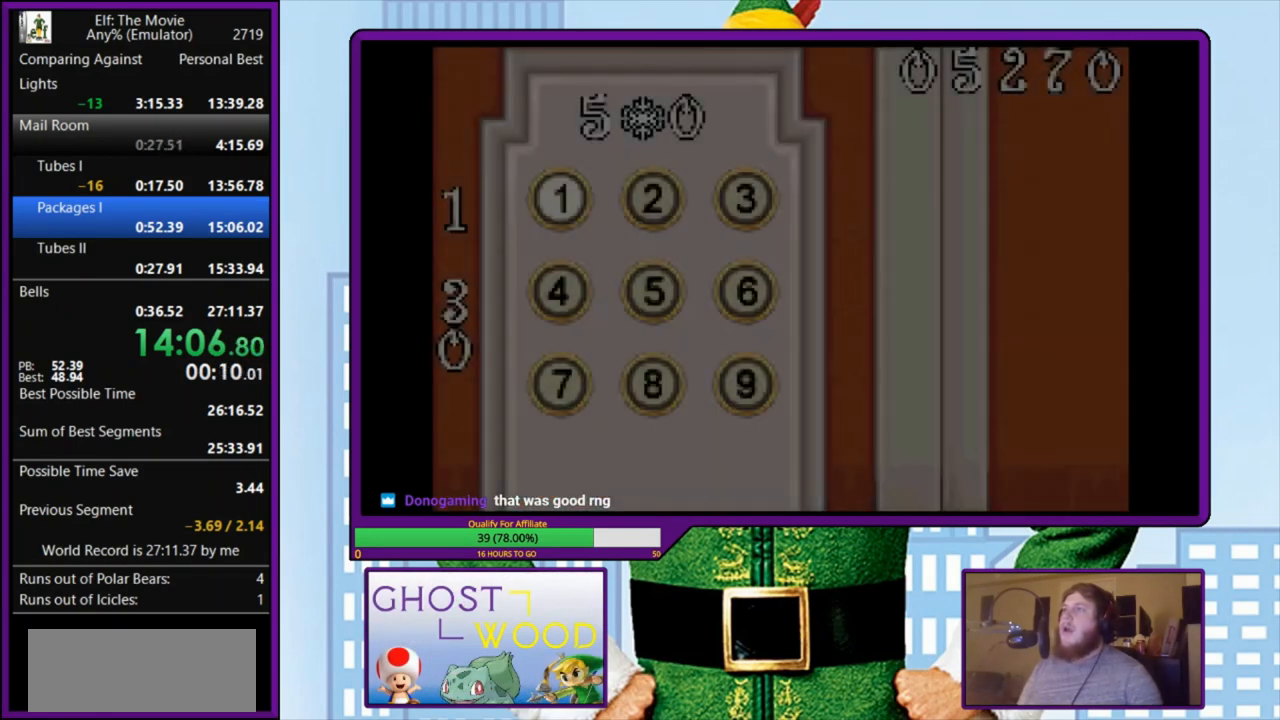
{"keys": ["z"], "events": [[100, "z", "up"], [167, "z", "down"], [267, "z", "up"], [333, "z", "down"]]}
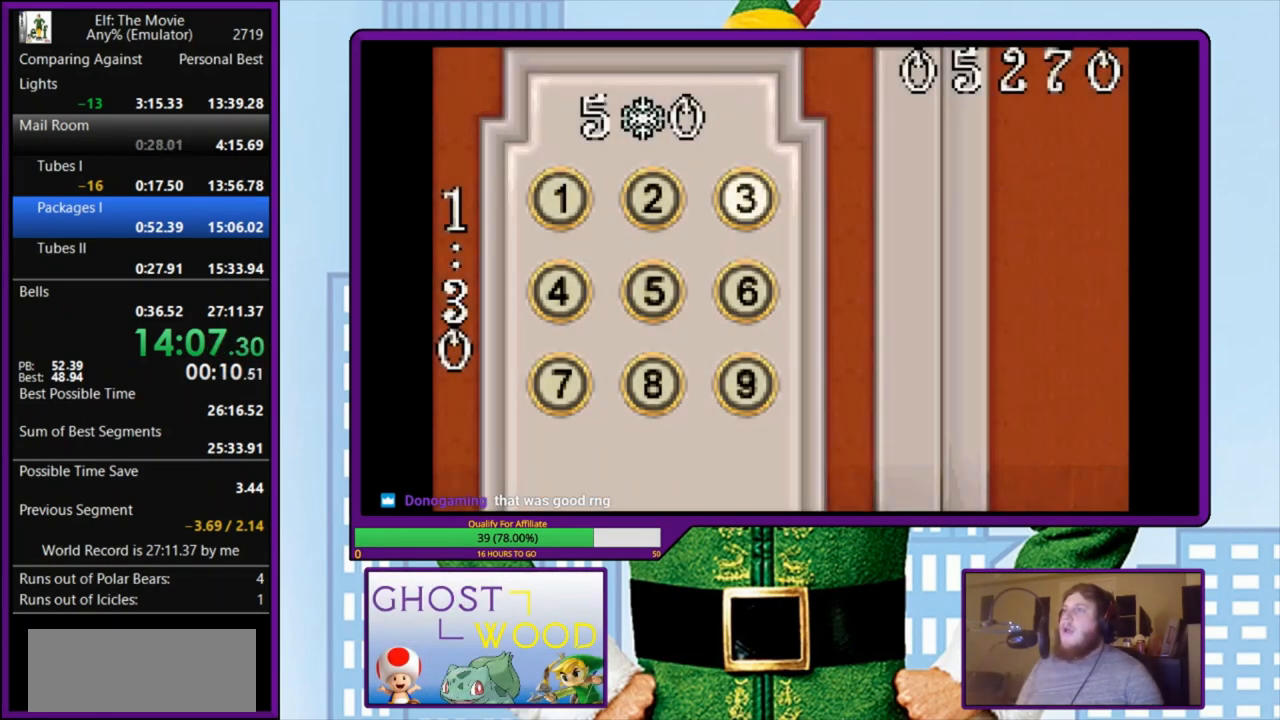
{"keys": [], "events": [[133, "z", "up"], [200, "z", "down"], [300, "z", "up"], [367, "z", "down"], [500, "z", "up"]]}
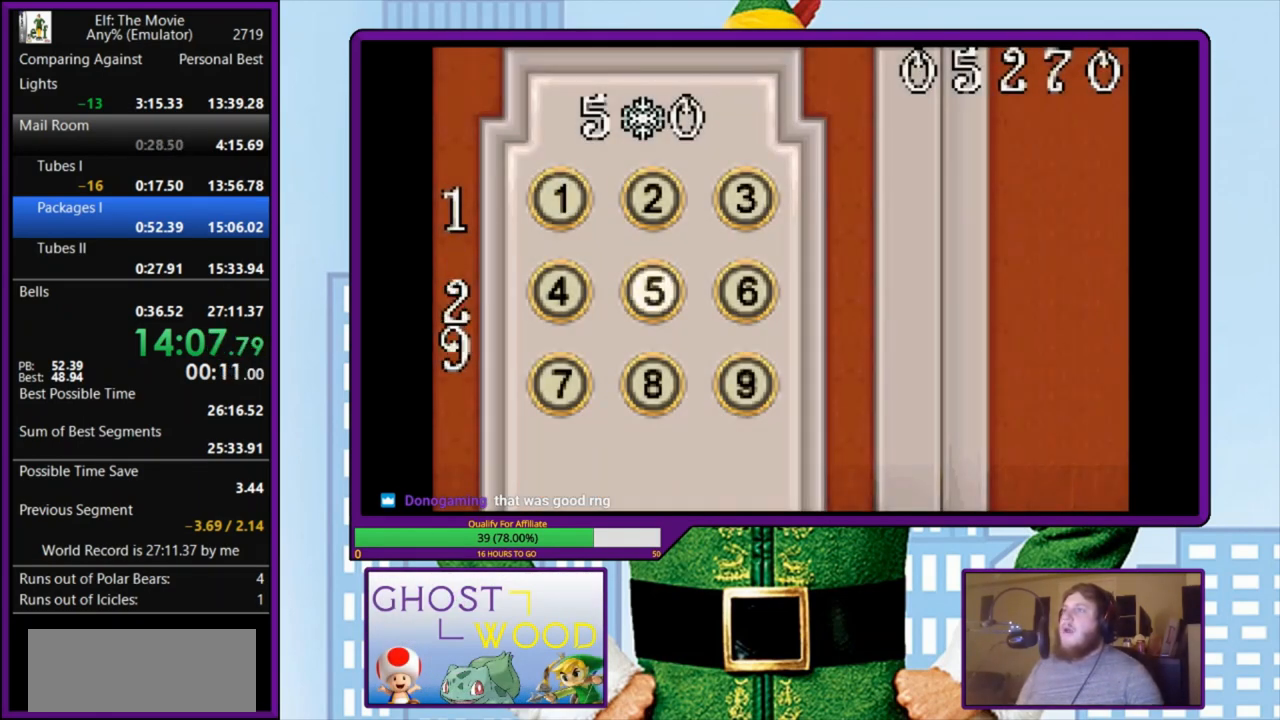
{"keys": [], "events": []}
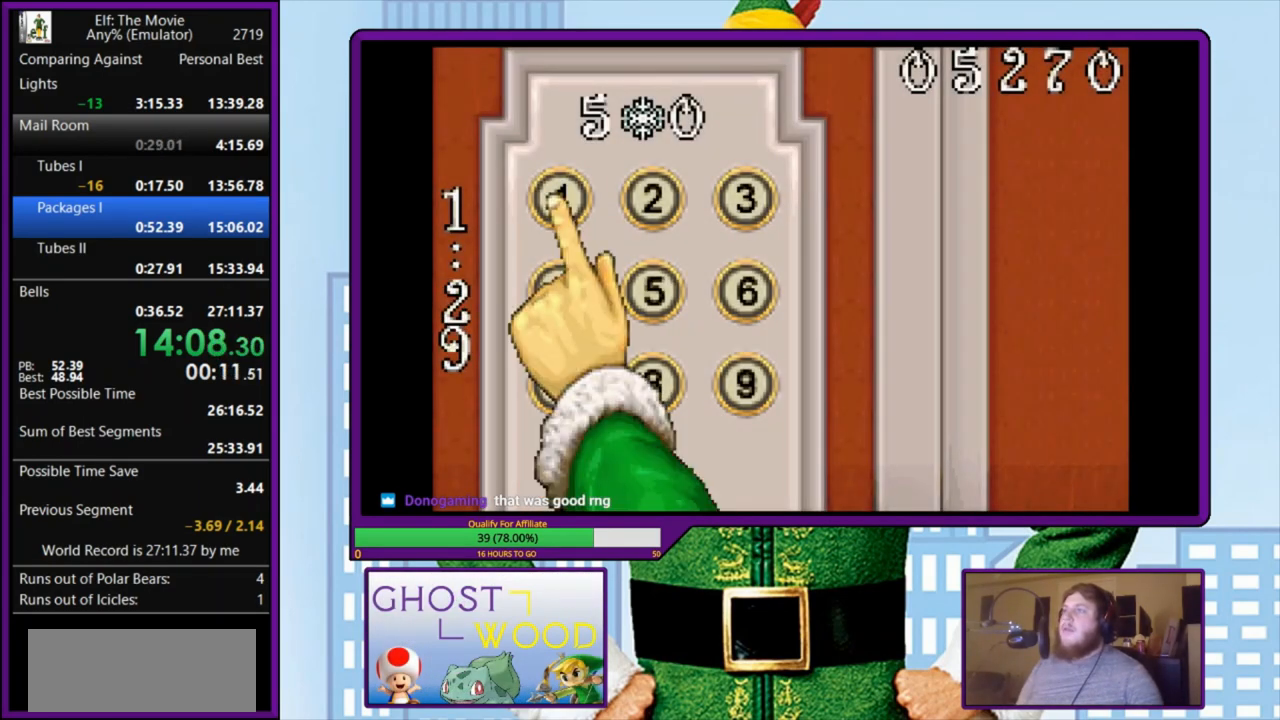
{"keys": ["right"], "events": [[300, "z", "down"], [367, "z", "up"], [467, "right", "down"]]}
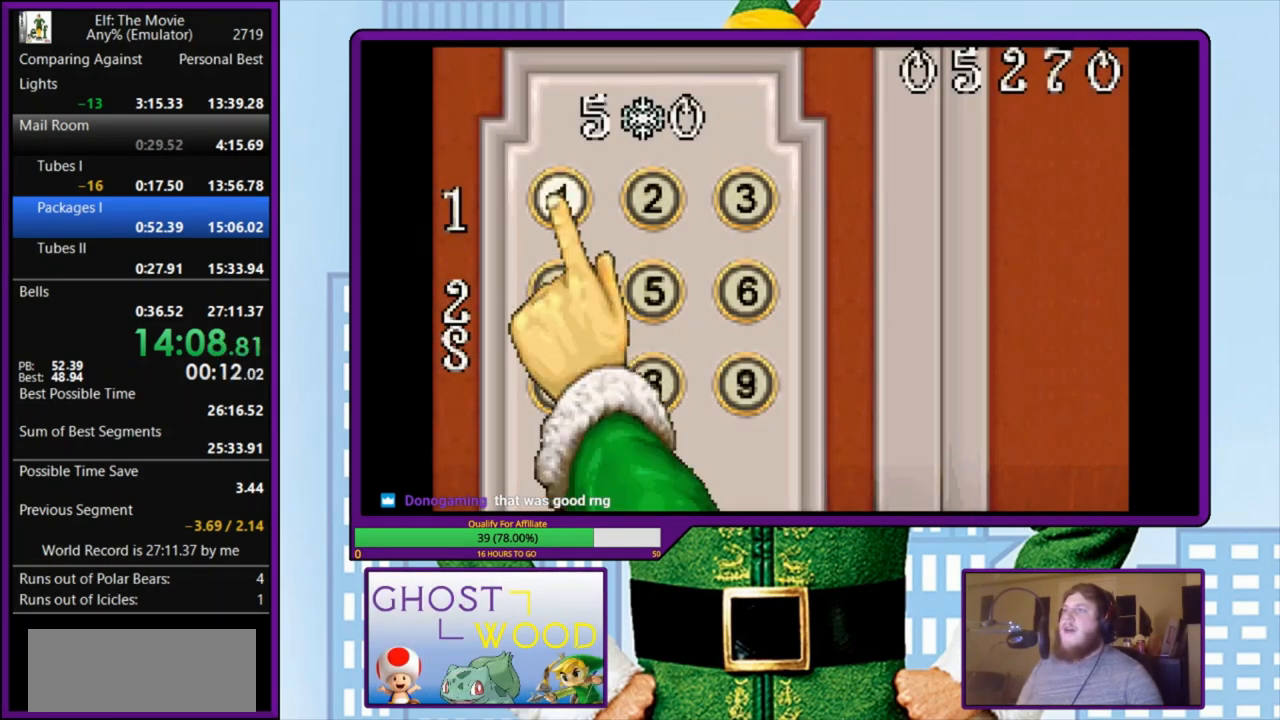
{"keys": ["down"], "events": [[33, "right", "up"], [100, "right", "down"], [200, "right", "up"], [400, "z", "down"], [500, "down", "down"], [500, "z", "up"]]}
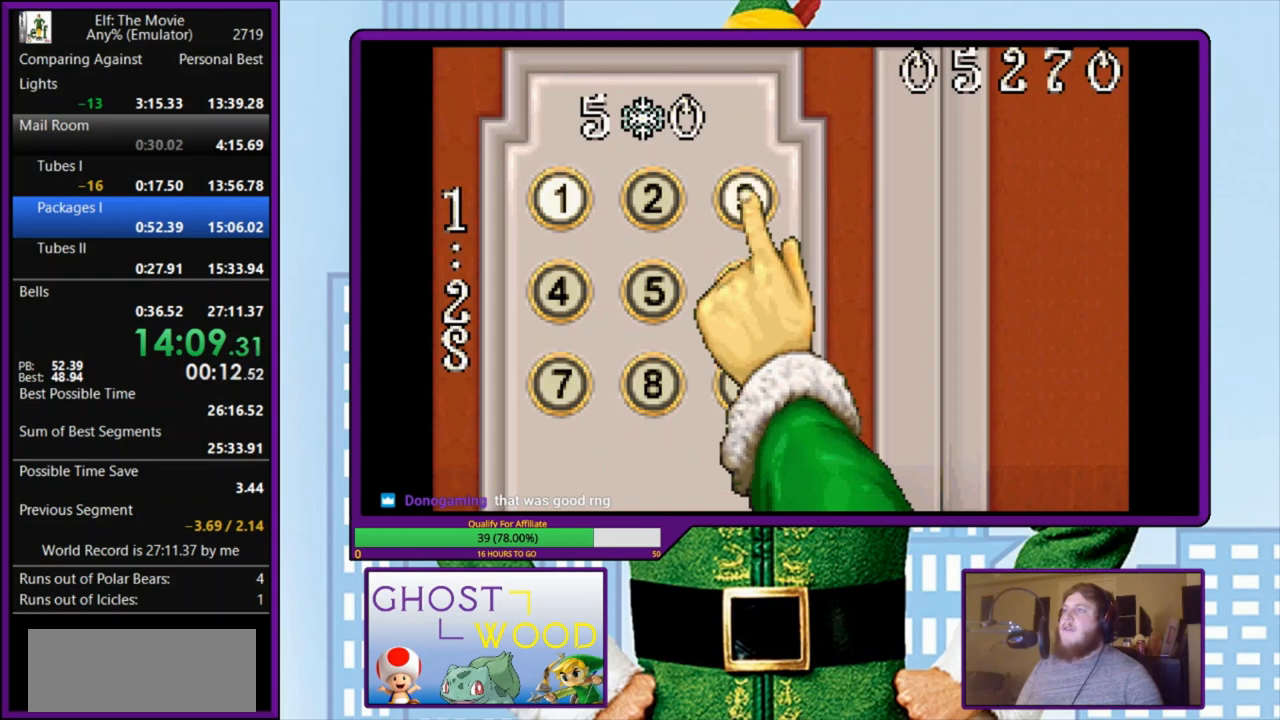
{"keys": [], "events": [[100, "down", "up"], [167, "left", "down"], [233, "left", "up"], [233, "z", "down"], [333, "z", "up"], [400, "z", "down"], [500, "z", "up"]]}
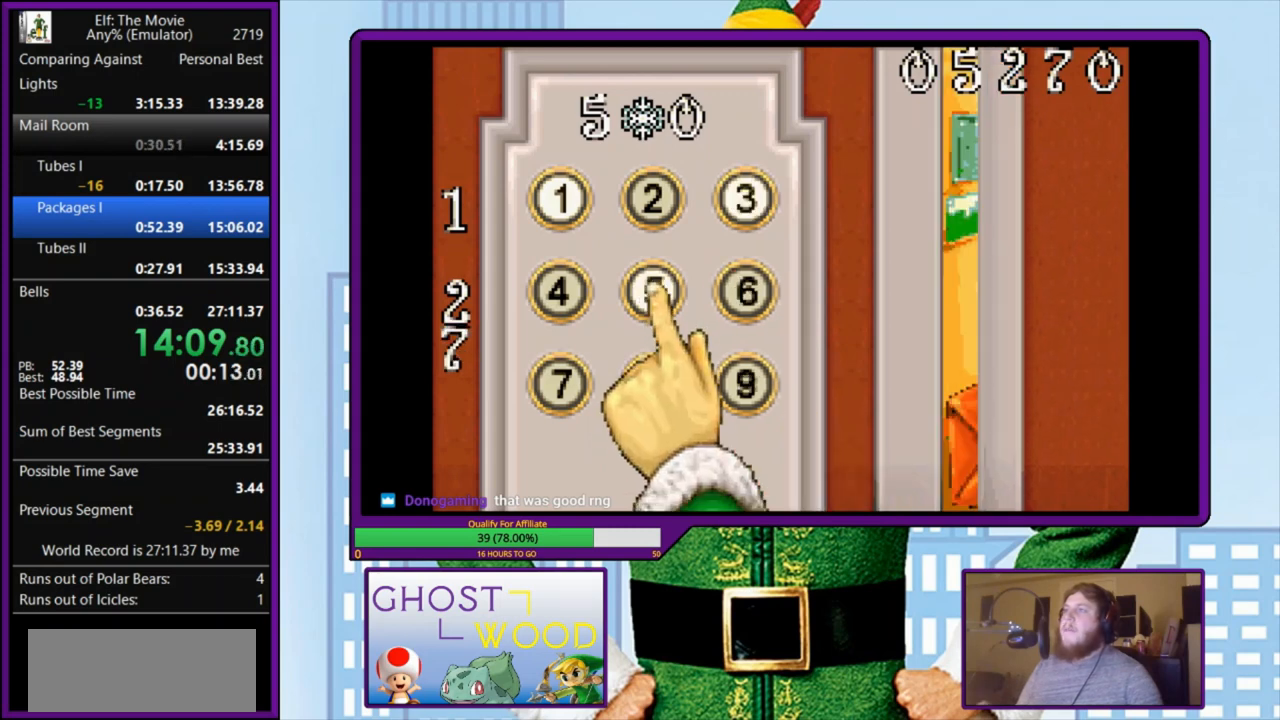
{"keys": [], "events": [[67, "z", "down"], [167, "z", "up"], [233, "z", "down"], [300, "z", "up"], [400, "z", "down"], [467, "z", "up"]]}
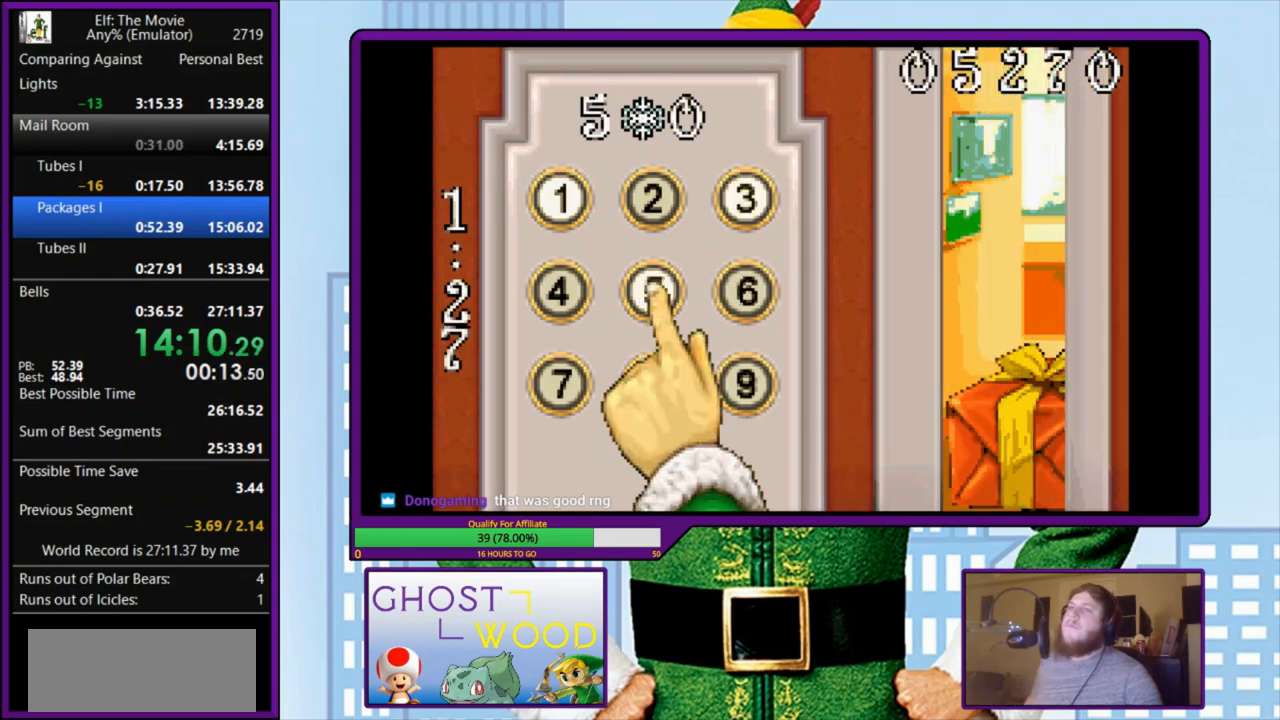
{"keys": [], "events": [[33, "z", "down"], [133, "z", "up"], [200, "z", "down"], [267, "z", "up"], [333, "z", "down"], [433, "z", "up"]]}
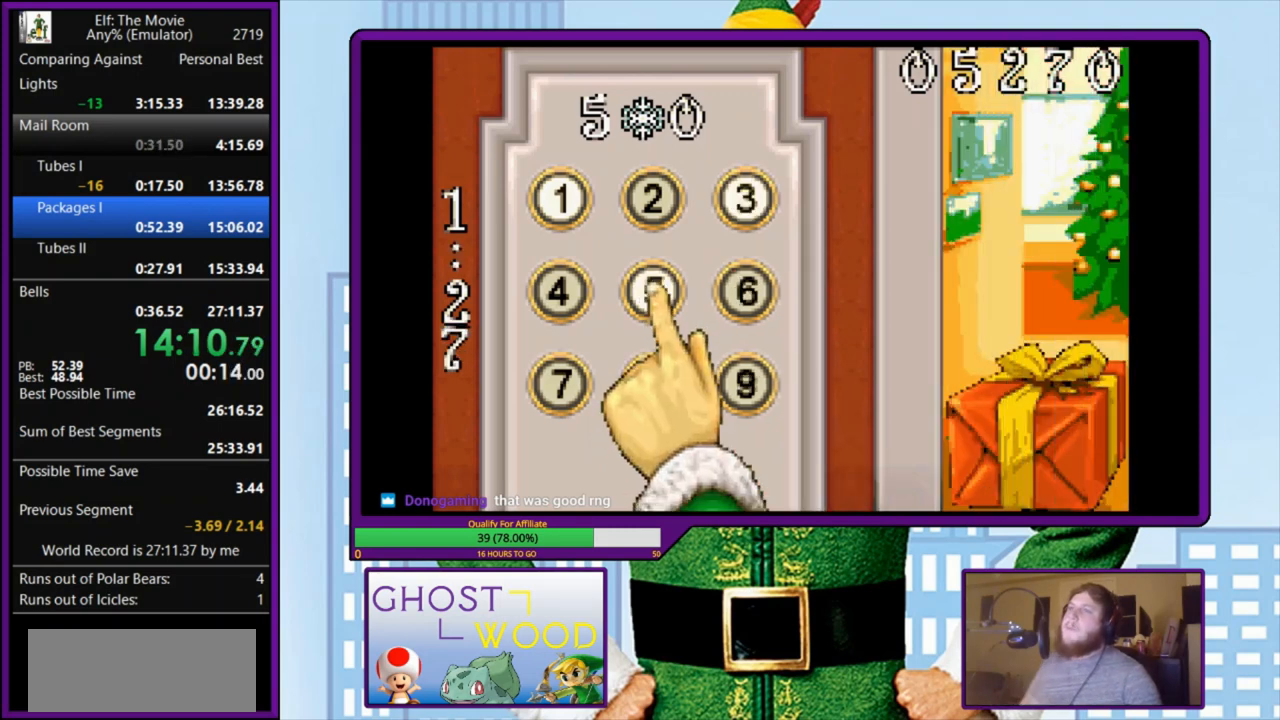
{"keys": [], "events": [[33, "z", "down"], [100, "z", "up"], [200, "z", "down"], [300, "z", "up"], [367, "z", "down"], [467, "z", "up"]]}
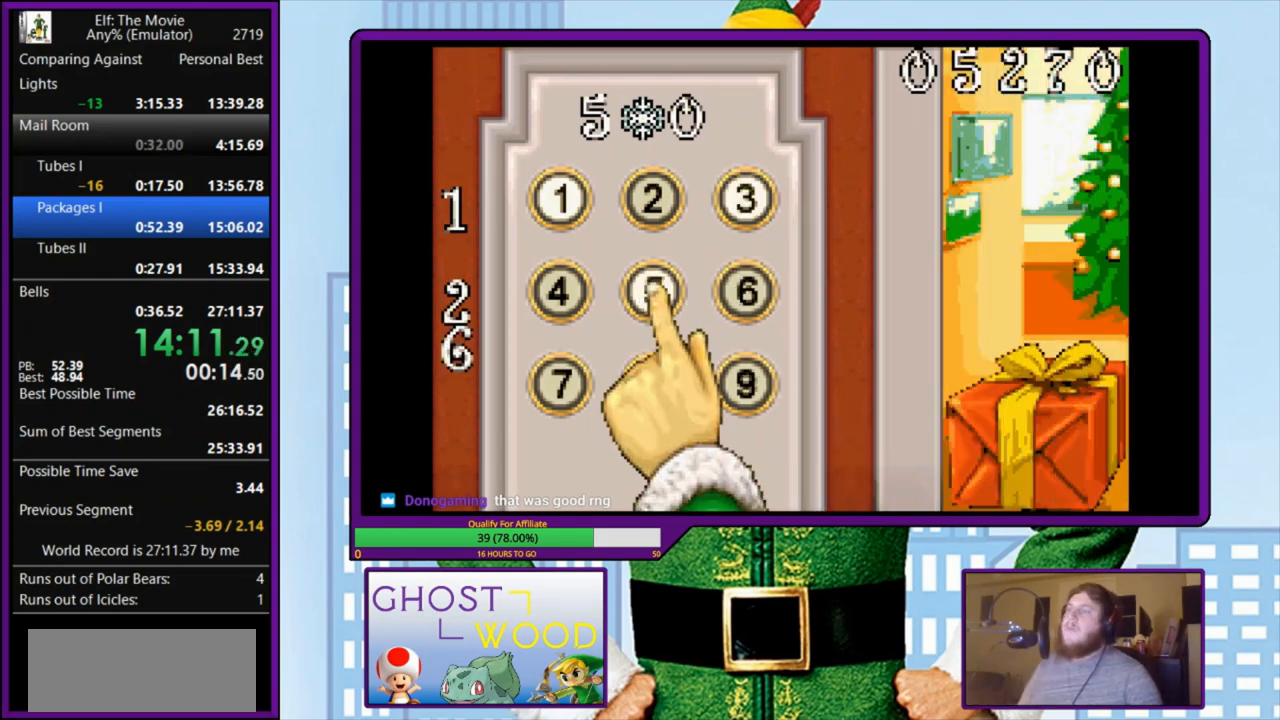
{"keys": [], "events": [[33, "z", "down"], [133, "z", "up"], [233, "z", "down"], [300, "z", "up"], [400, "z", "down"], [500, "z", "up"]]}
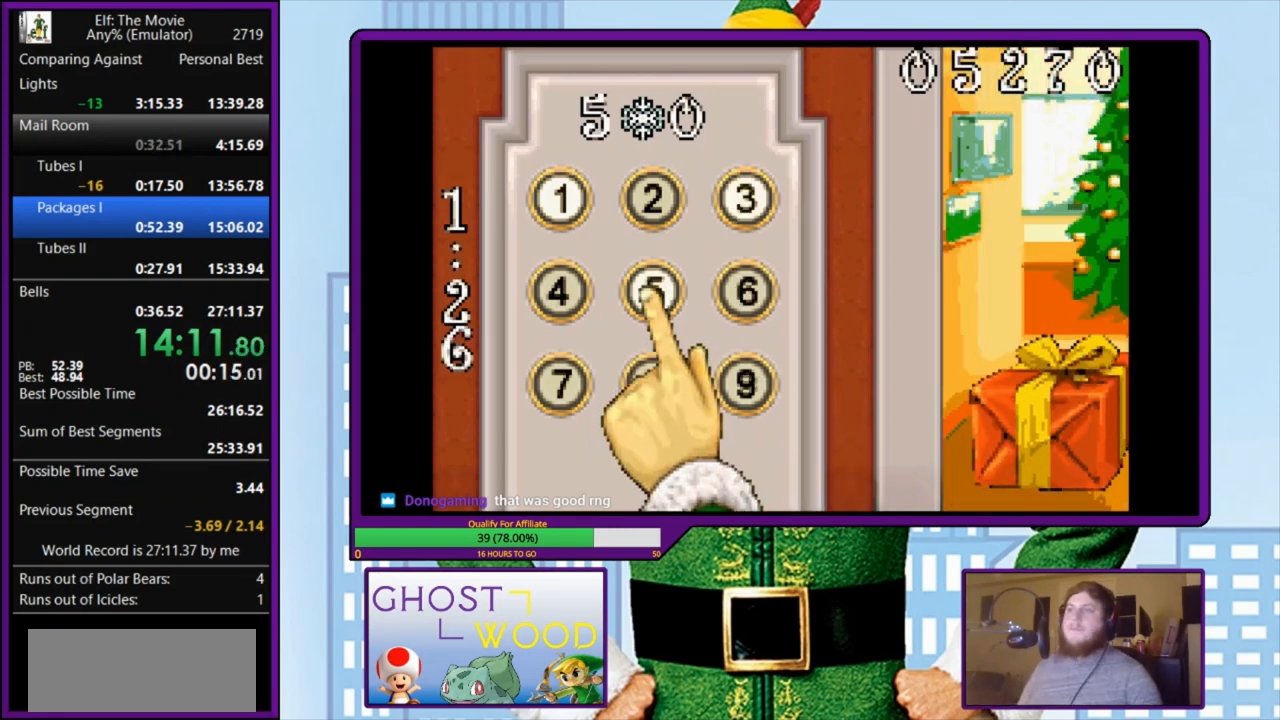
{"keys": [], "events": [[67, "z", "down"], [133, "z", "up"], [233, "z", "down"], [333, "z", "up"], [400, "z", "down"], [500, "z", "up"]]}
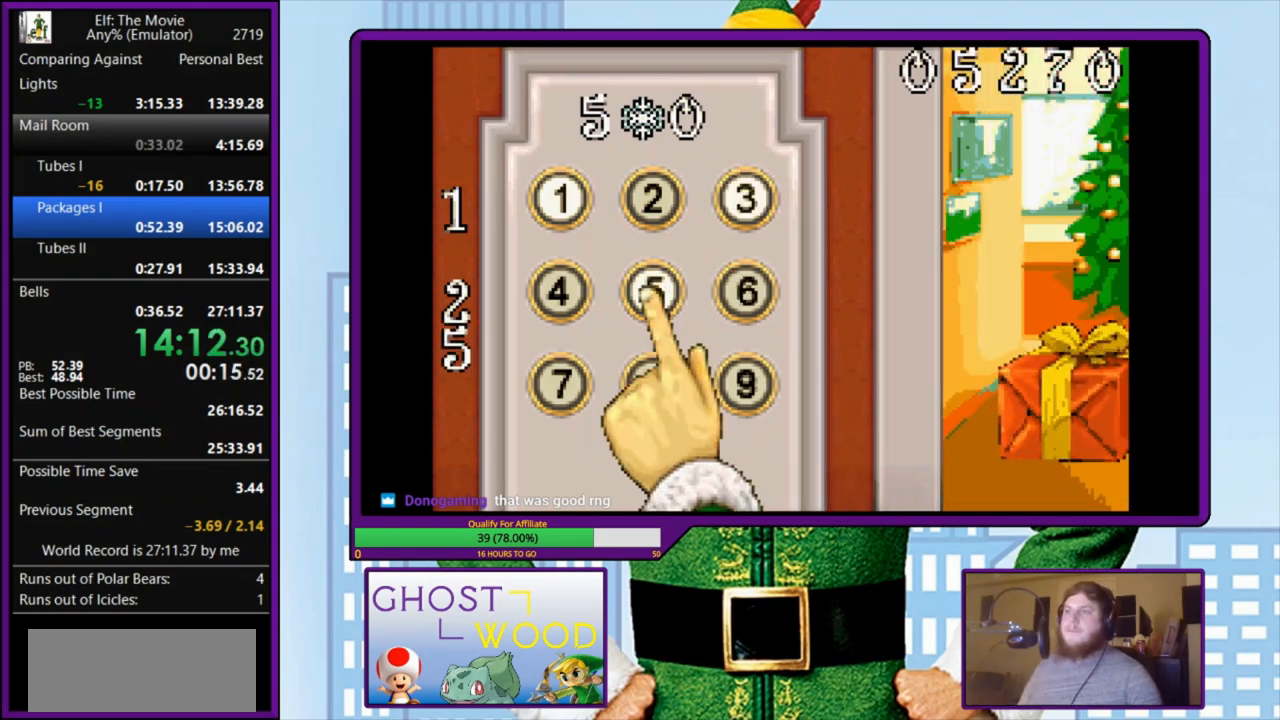
{"keys": ["z"], "events": [[100, "z", "down"], [200, "z", "up"], [267, "z", "down"], [367, "z", "up"], [433, "z", "down"]]}